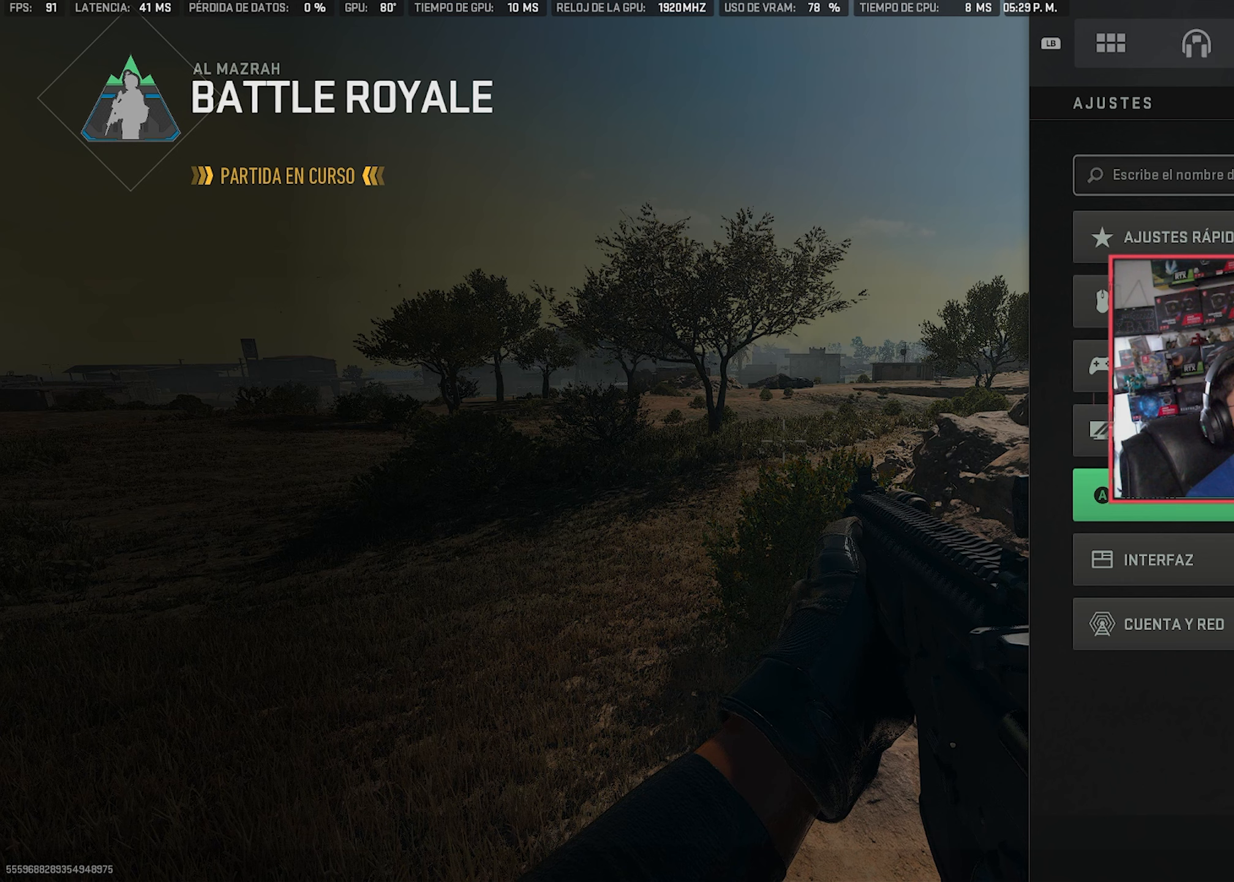
Gameplay with a controller (Xbox layout); each line is a JSON object with the inputs held at the frame after it (dt_ms = milliseconds from this image to that frame). "events" lists button and stick changes between this image and that frame as [ms after this image, input, new state], when the widget could be followed in between. Not read: left_stick right_stick.
{"dt_ms": 367, "buttons": [], "events": [[50, "DPAD_DOWN", "up"], [133, "DPAD_DOWN", "down"], [250, "DPAD_DOWN", "up"]]}
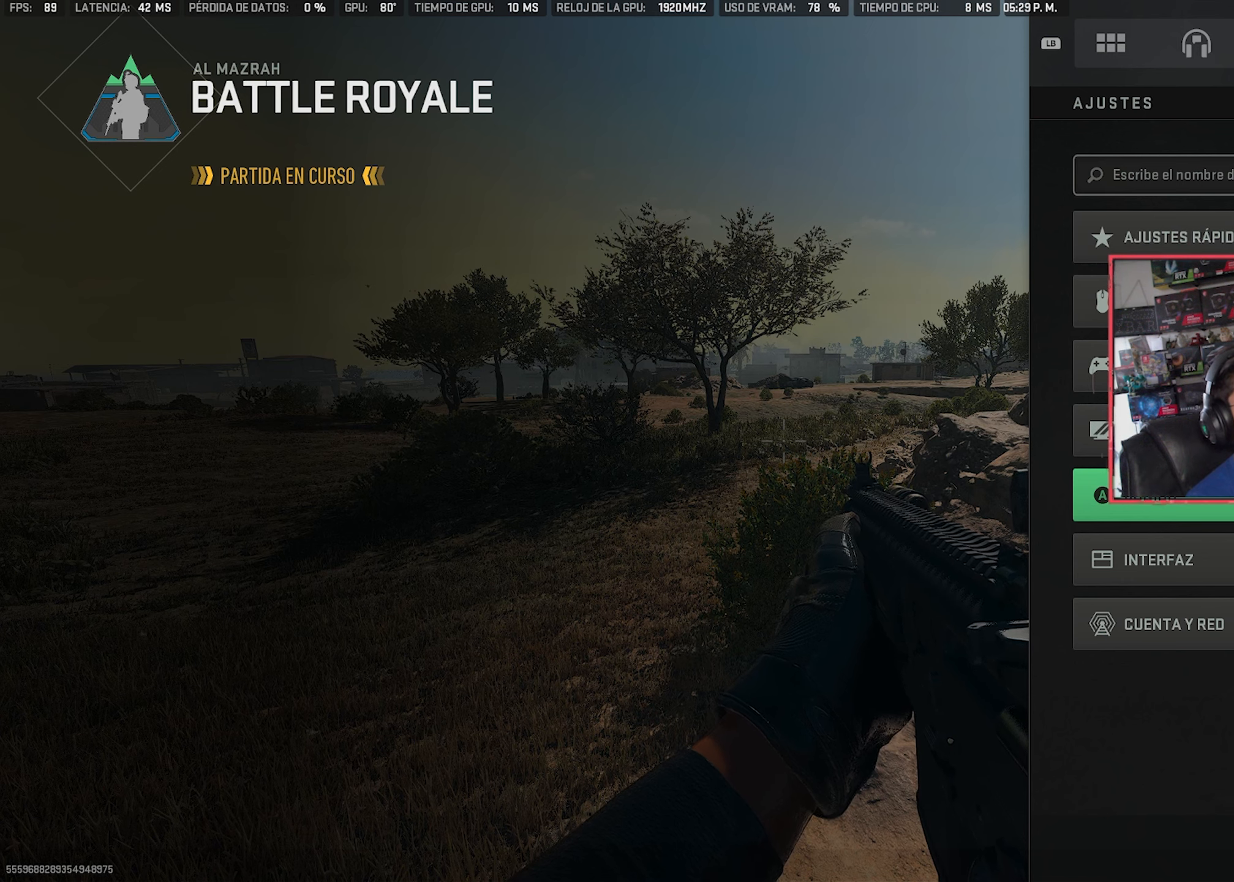
{"dt_ms": 500, "buttons": [], "events": [[283, "A", "down"], [366, "A", "up"]]}
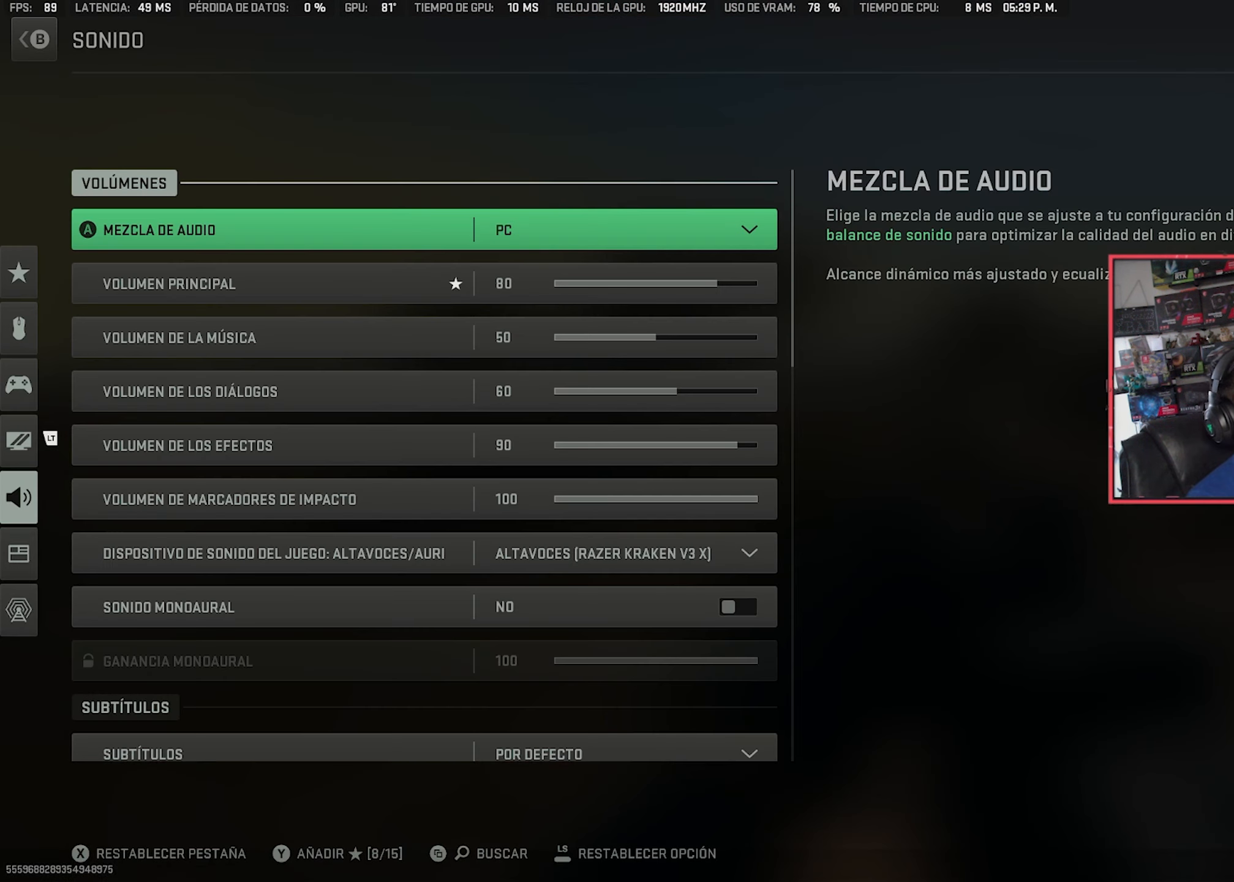
{"dt_ms": 500, "buttons": ["DPAD_DOWN"], "events": [[433, "DPAD_DOWN", "down"]]}
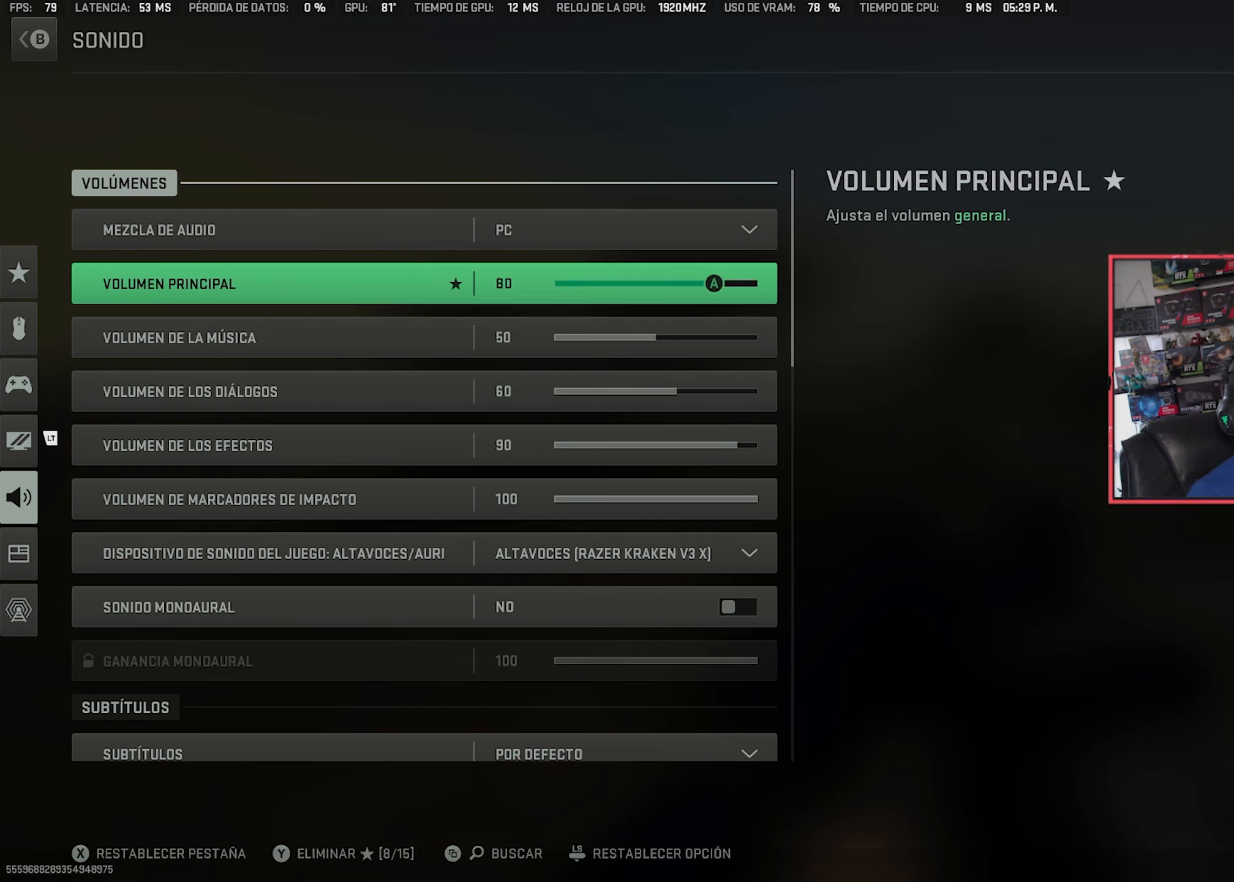
{"dt_ms": 500, "buttons": [], "events": [[16, "DPAD_DOWN", "up"], [83, "DPAD_DOWN", "down"], [216, "DPAD_DOWN", "up"], [250, "DPAD_DOWN", "down"], [333, "DPAD_DOWN", "up"], [383, "DPAD_DOWN", "down"], [483, "DPAD_DOWN", "up"]]}
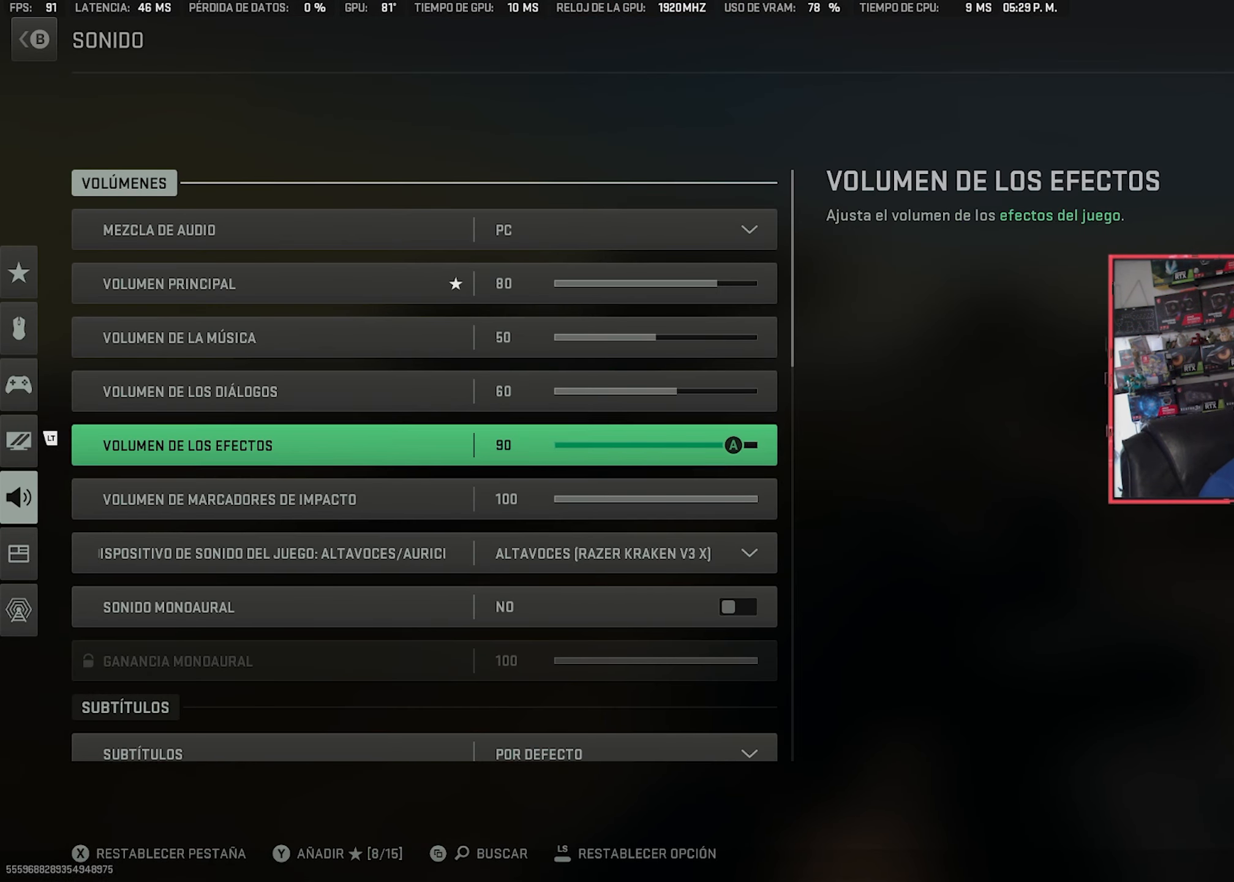
{"dt_ms": 500, "buttons": ["DPAD_DOWN"], "events": [[133, "DPAD_DOWN", "down"], [183, "DPAD_DOWN", "up"], [216, "DPAD_DOWN", "down"], [333, "DPAD_DOWN", "up"], [416, "DPAD_DOWN", "down"]]}
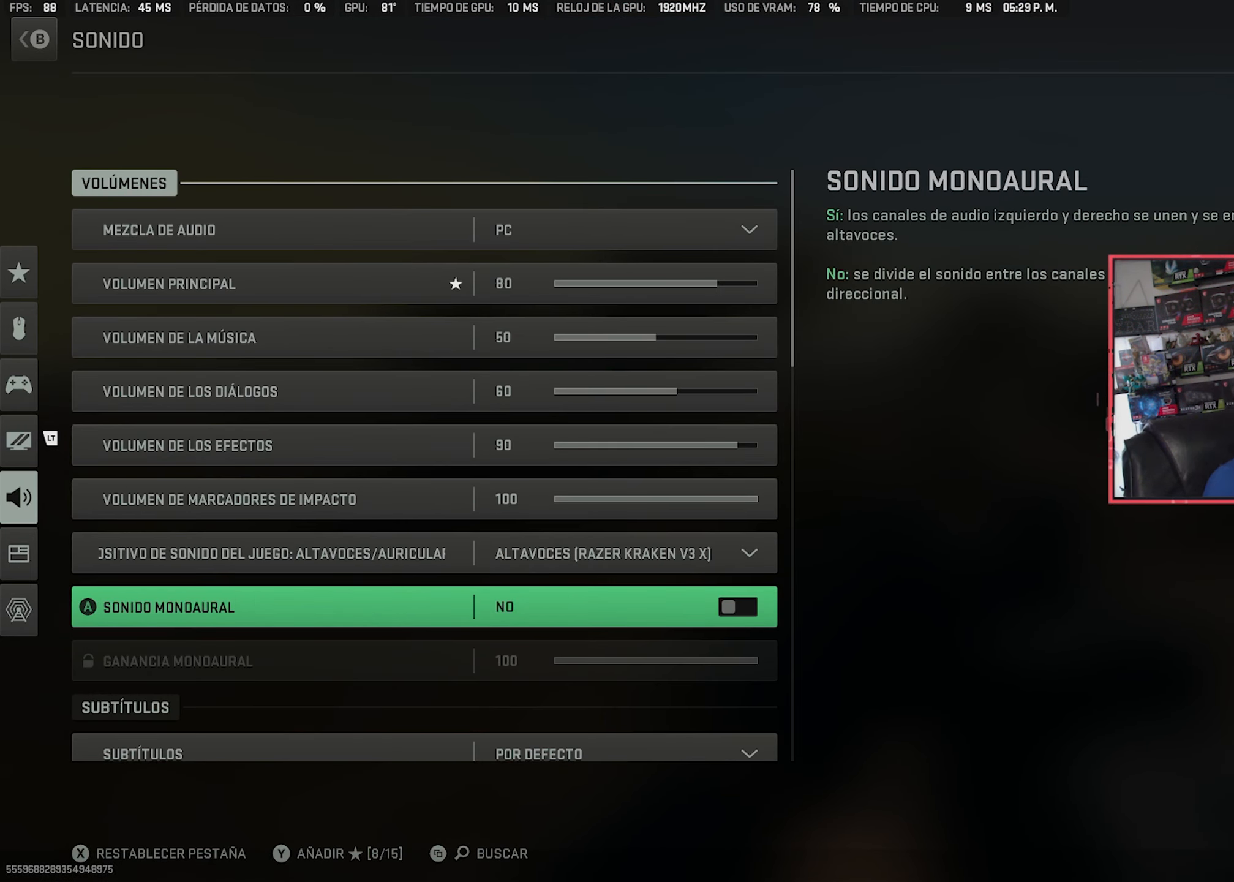
{"dt_ms": 500, "buttons": [], "events": [[16, "DPAD_DOWN", "up"], [33, "DPAD_DOWN", "down"], [133, "DPAD_DOWN", "up"], [200, "DPAD_DOWN", "down"], [300, "DPAD_DOWN", "up"], [350, "DPAD_DOWN", "down"], [483, "DPAD_DOWN", "up"]]}
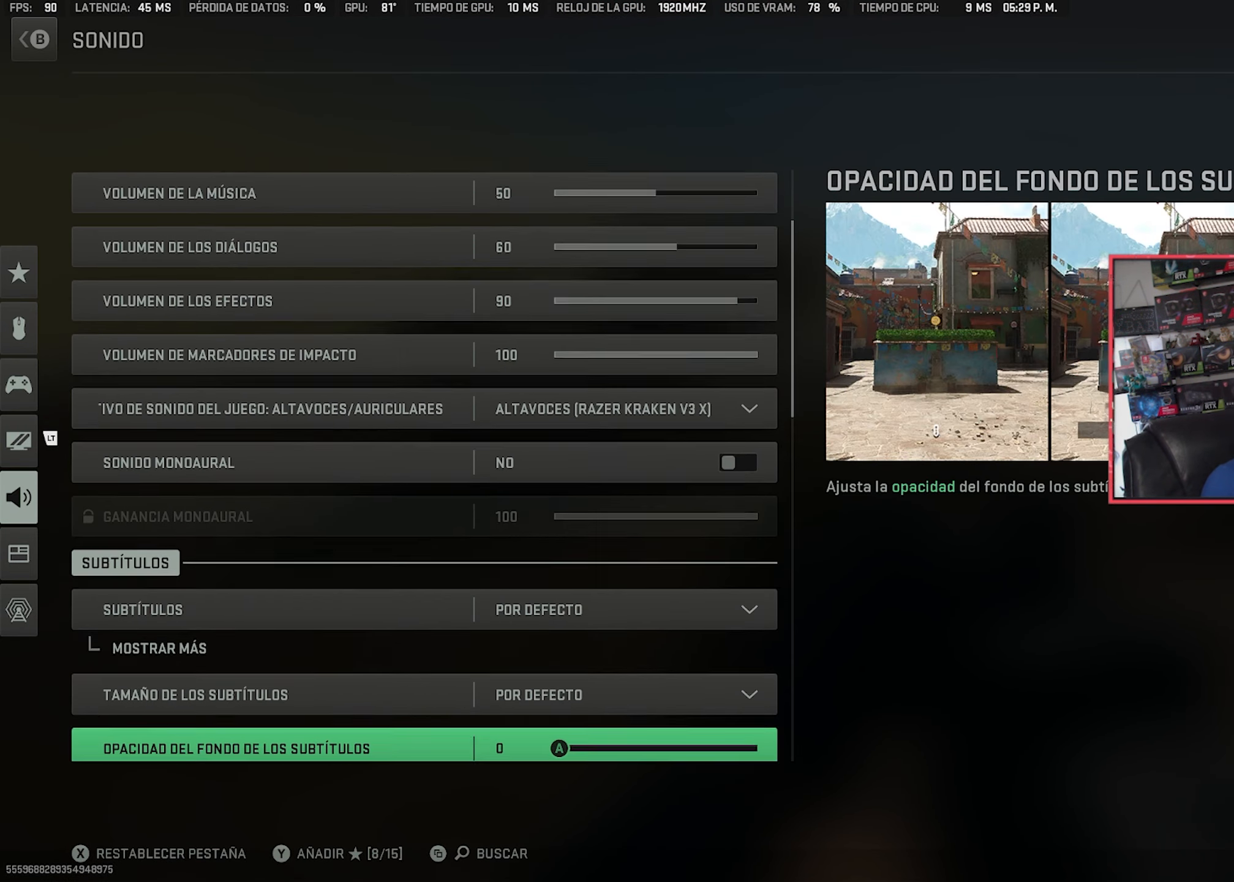
{"dt_ms": 500, "buttons": ["DPAD_DOWN"], "events": [[16, "DPAD_DOWN", "down"], [116, "DPAD_DOWN", "up"], [200, "DPAD_DOWN", "down"], [316, "DPAD_DOWN", "up"], [450, "DPAD_DOWN", "down"]]}
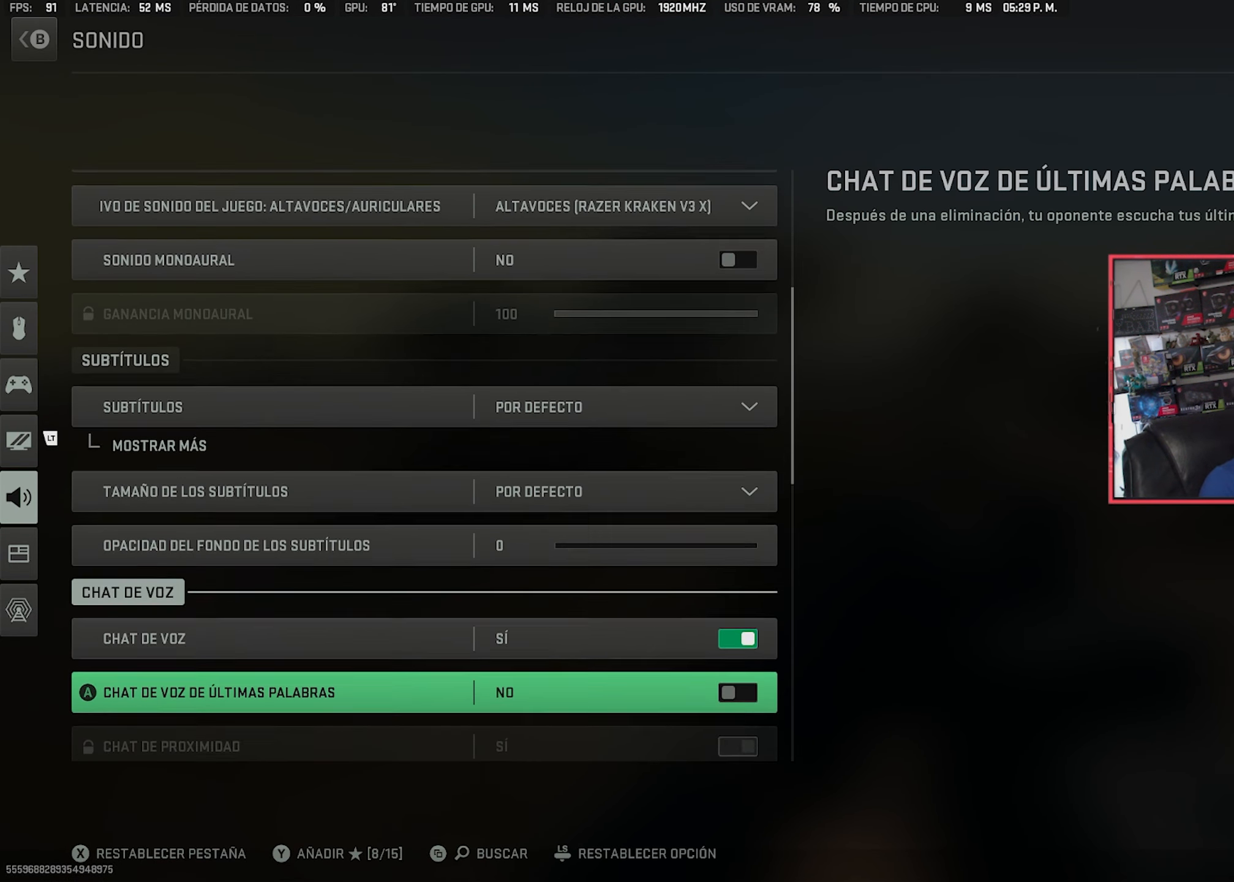
{"dt_ms": 500, "buttons": [], "events": [[16, "DPAD_DOWN", "up"], [383, "DPAD_UP", "down"], [483, "DPAD_UP", "up"]]}
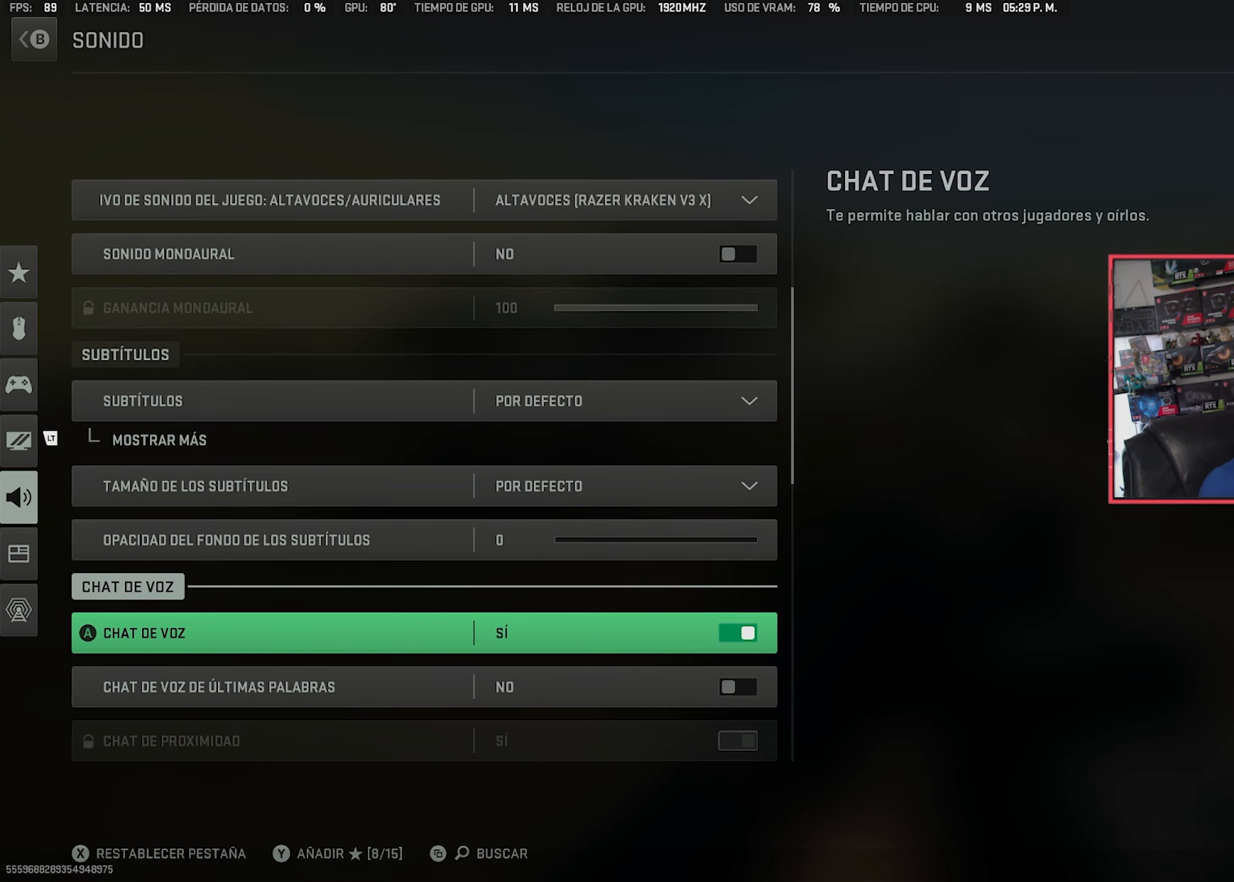
{"dt_ms": 500, "buttons": [], "events": []}
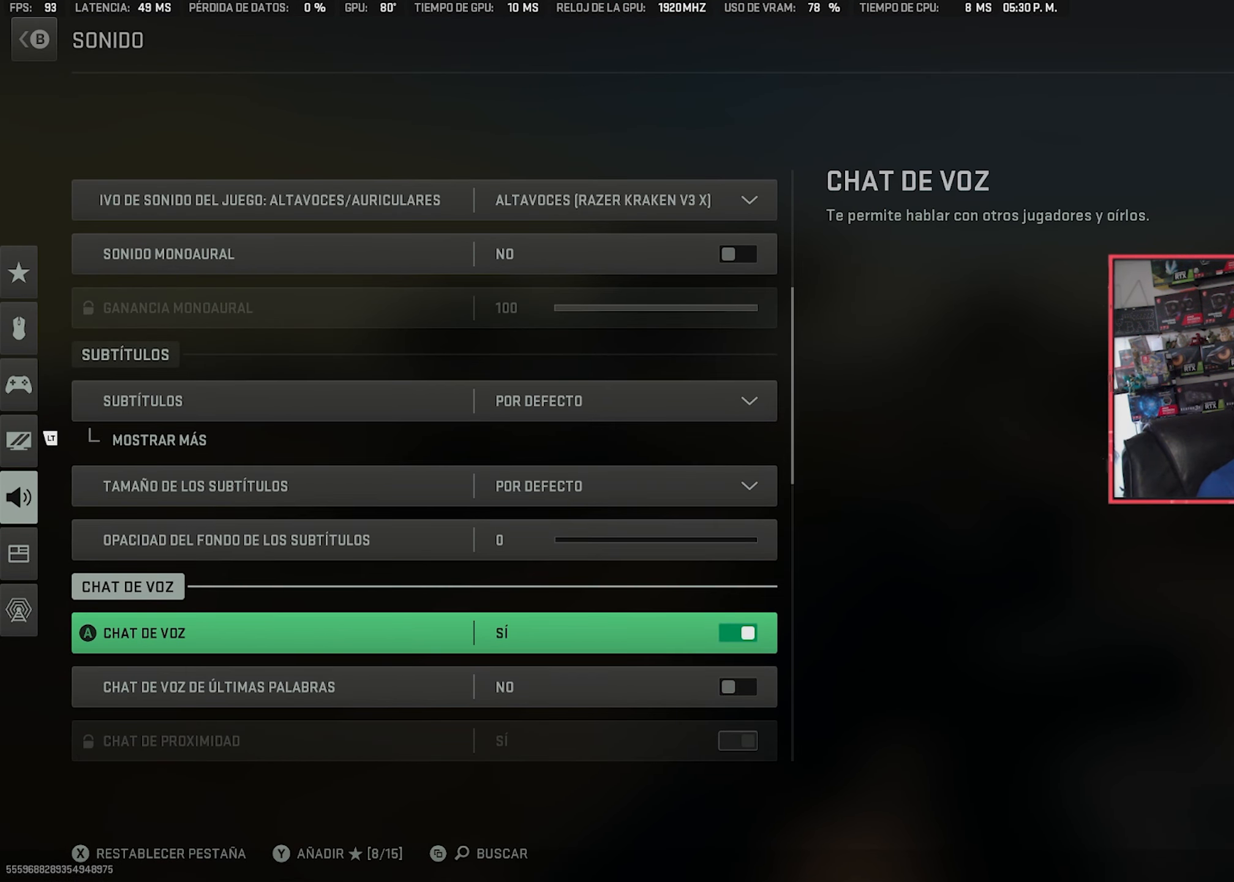
{"dt_ms": 500, "buttons": [], "events": []}
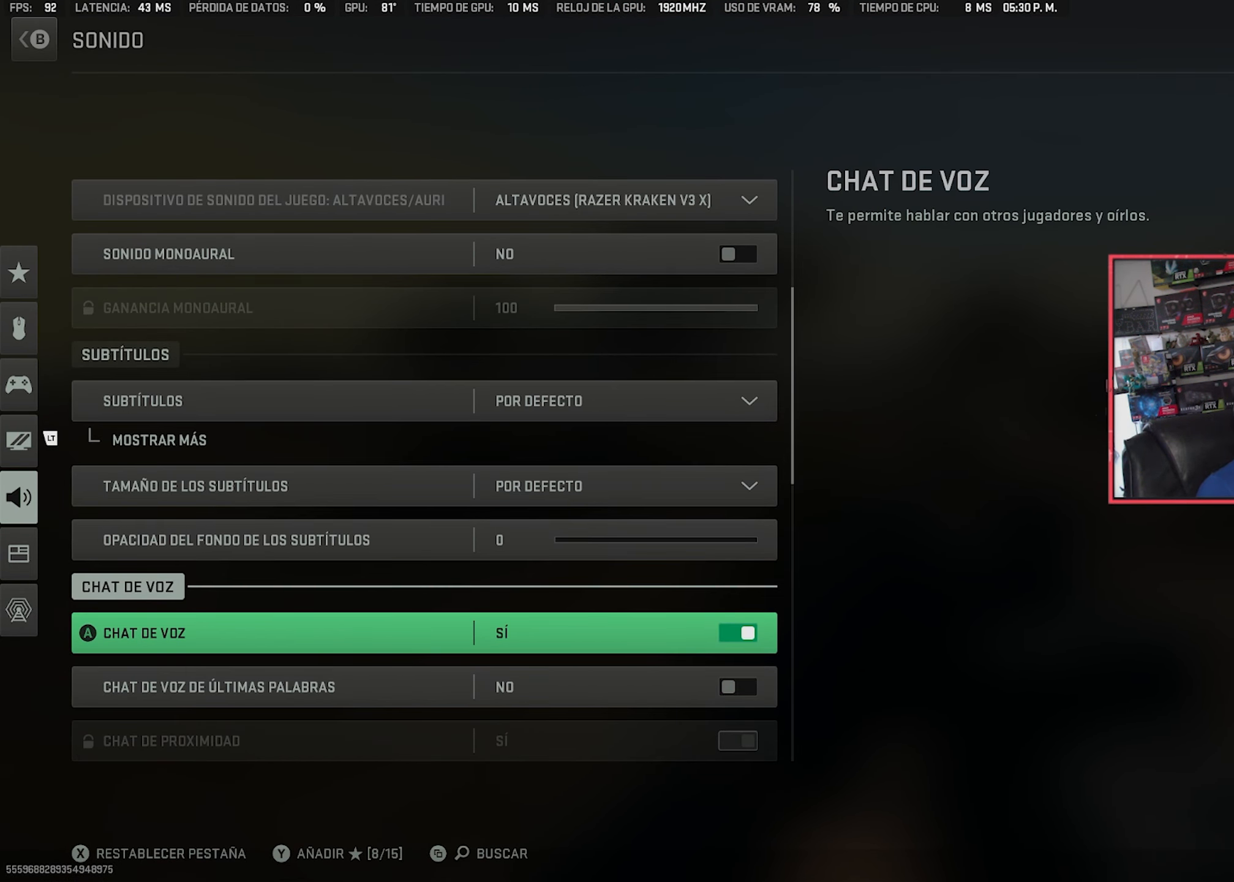
{"dt_ms": 500, "buttons": [], "events": [[350, "DPAD_DOWN", "down"], [467, "DPAD_DOWN", "up"]]}
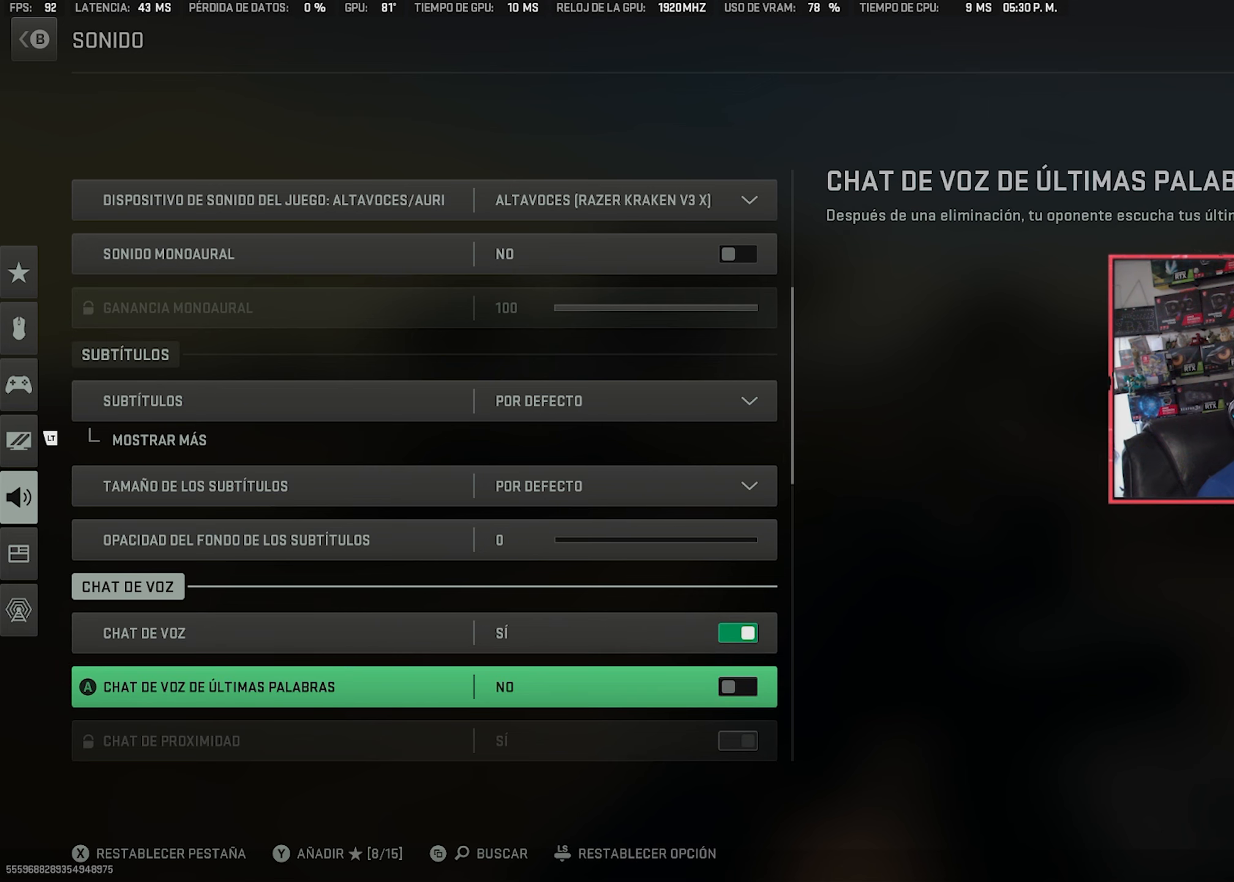
{"dt_ms": 500, "buttons": [], "events": [[117, "DPAD_DOWN", "down"], [200, "DPAD_DOWN", "up"]]}
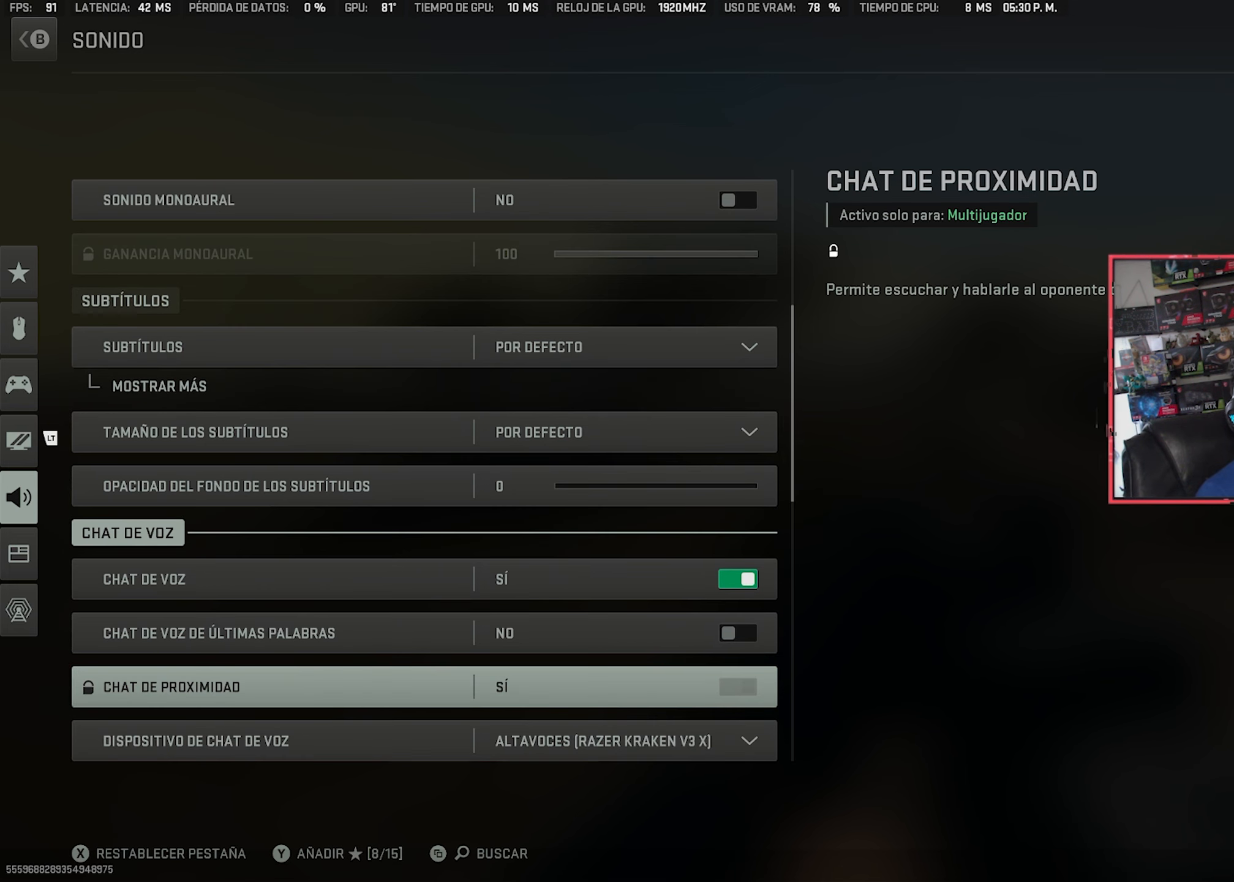
{"dt_ms": 500, "buttons": [], "events": []}
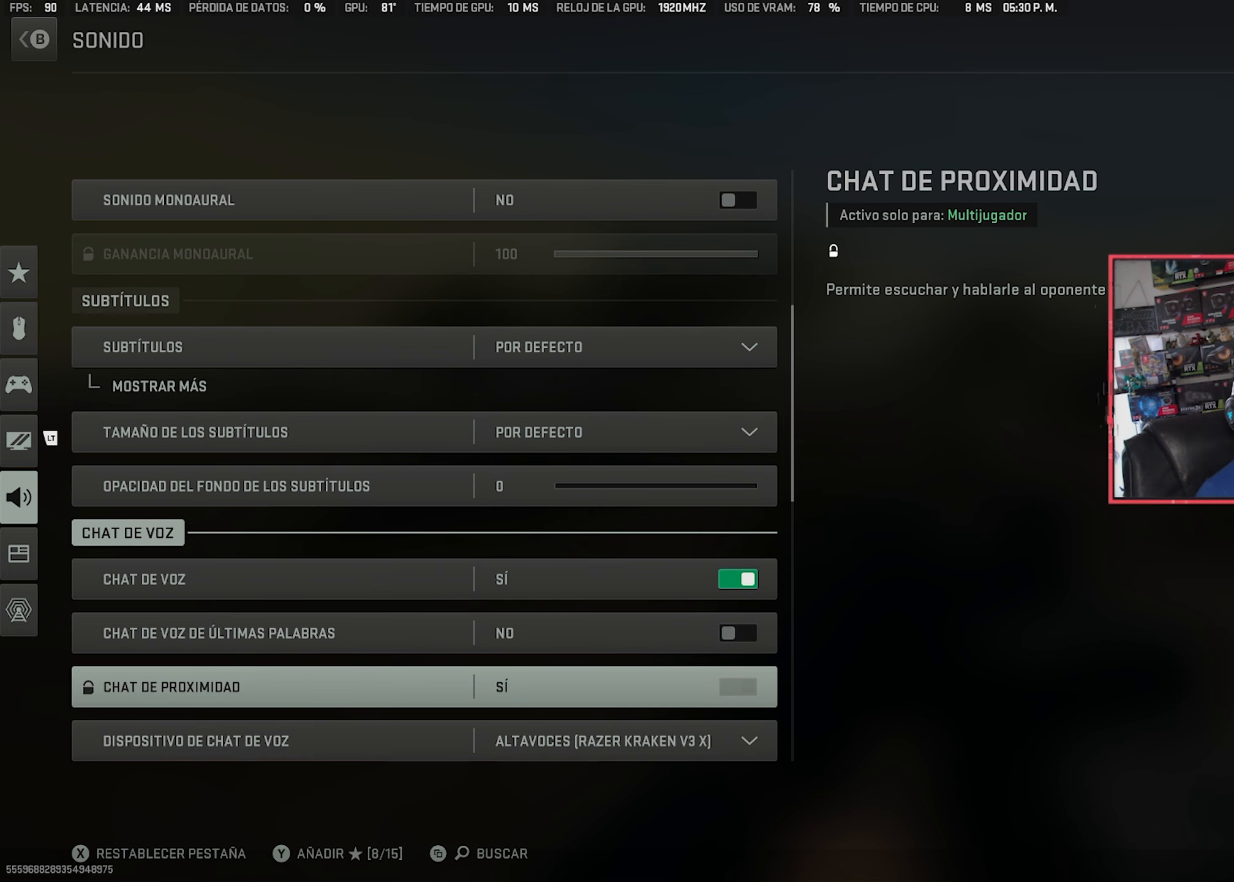
{"dt_ms": 500, "buttons": ["DPAD_UP"], "events": [[183, "DPAD_DOWN", "down"], [283, "DPAD_DOWN", "up"], [400, "DPAD_UP", "down"]]}
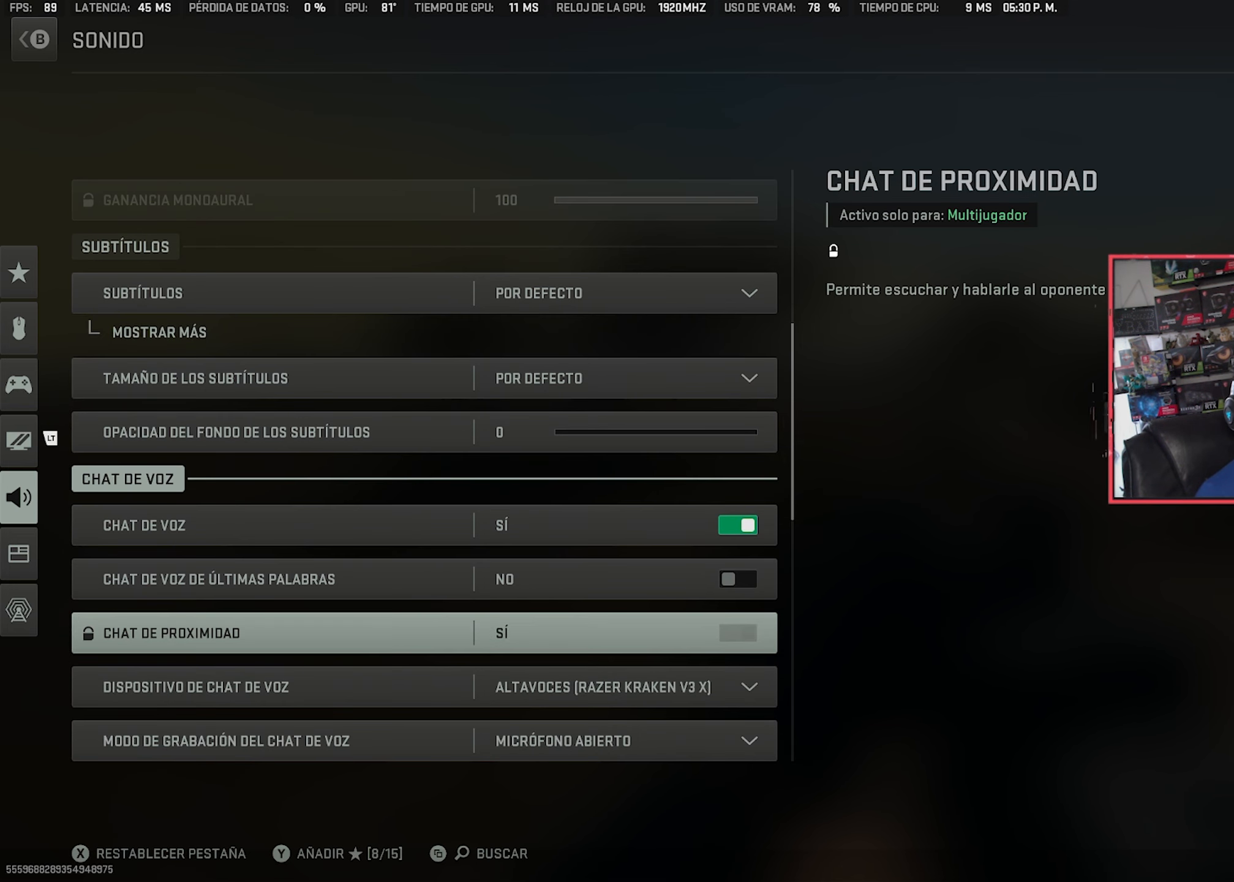
{"dt_ms": 500, "buttons": [], "events": [[33, "DPAD_UP", "up"]]}
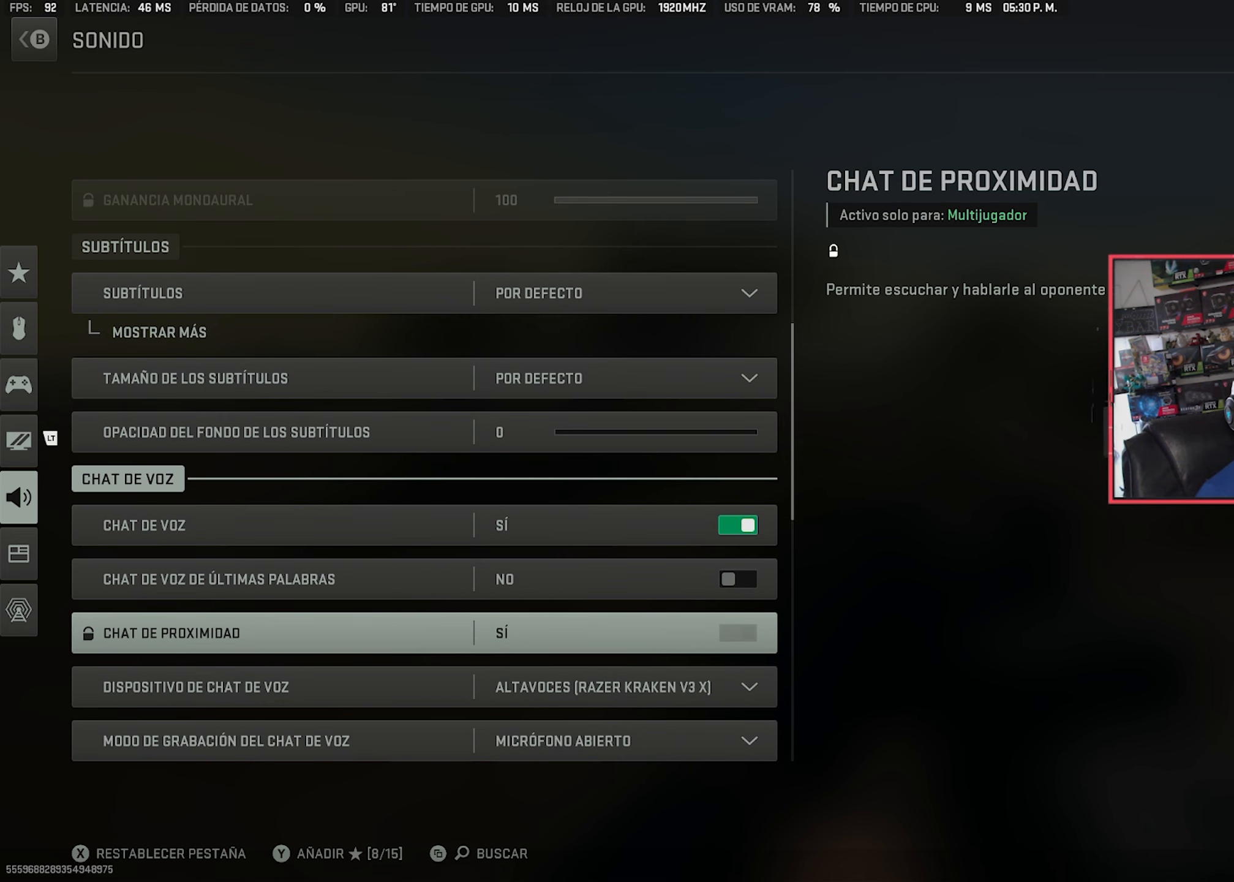
{"dt_ms": 500, "buttons": [], "events": []}
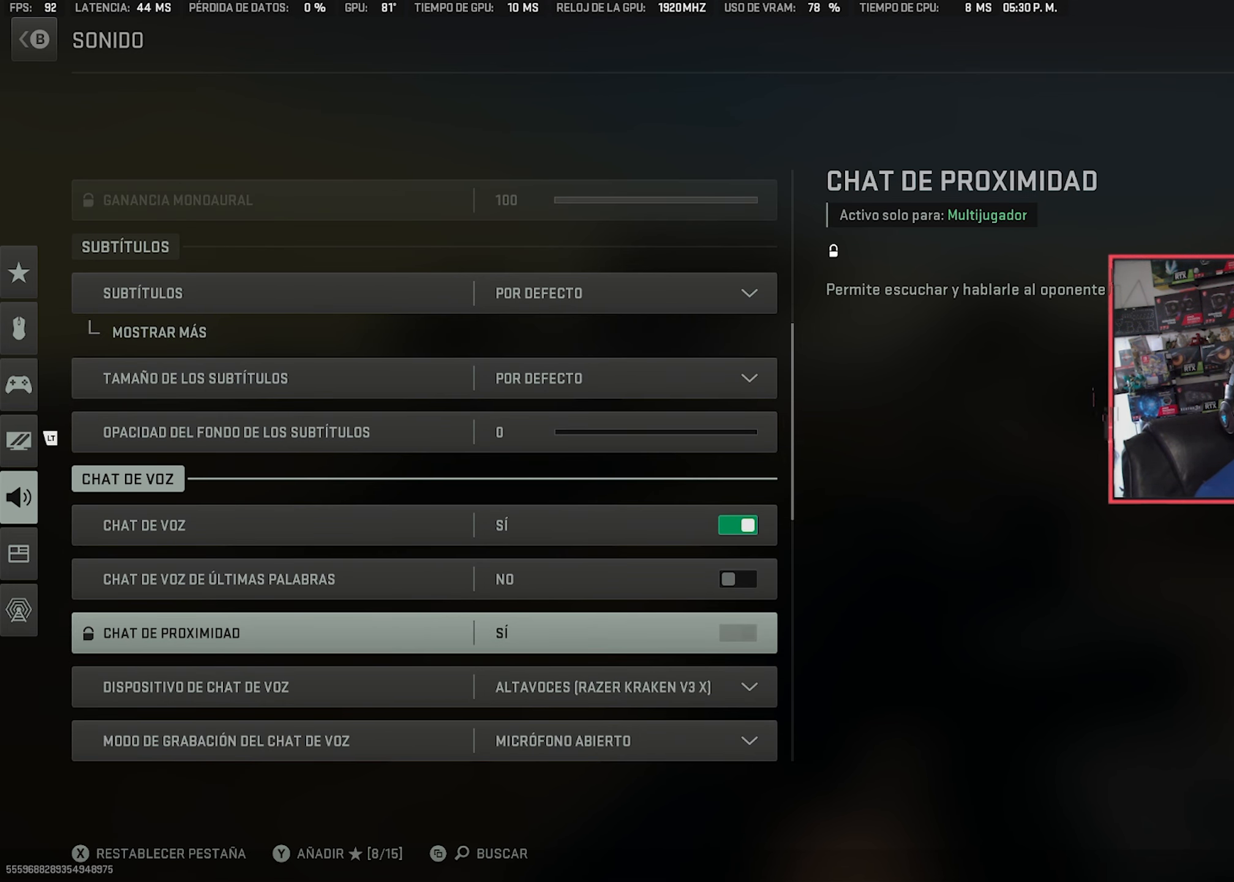
{"dt_ms": 500, "buttons": [], "events": []}
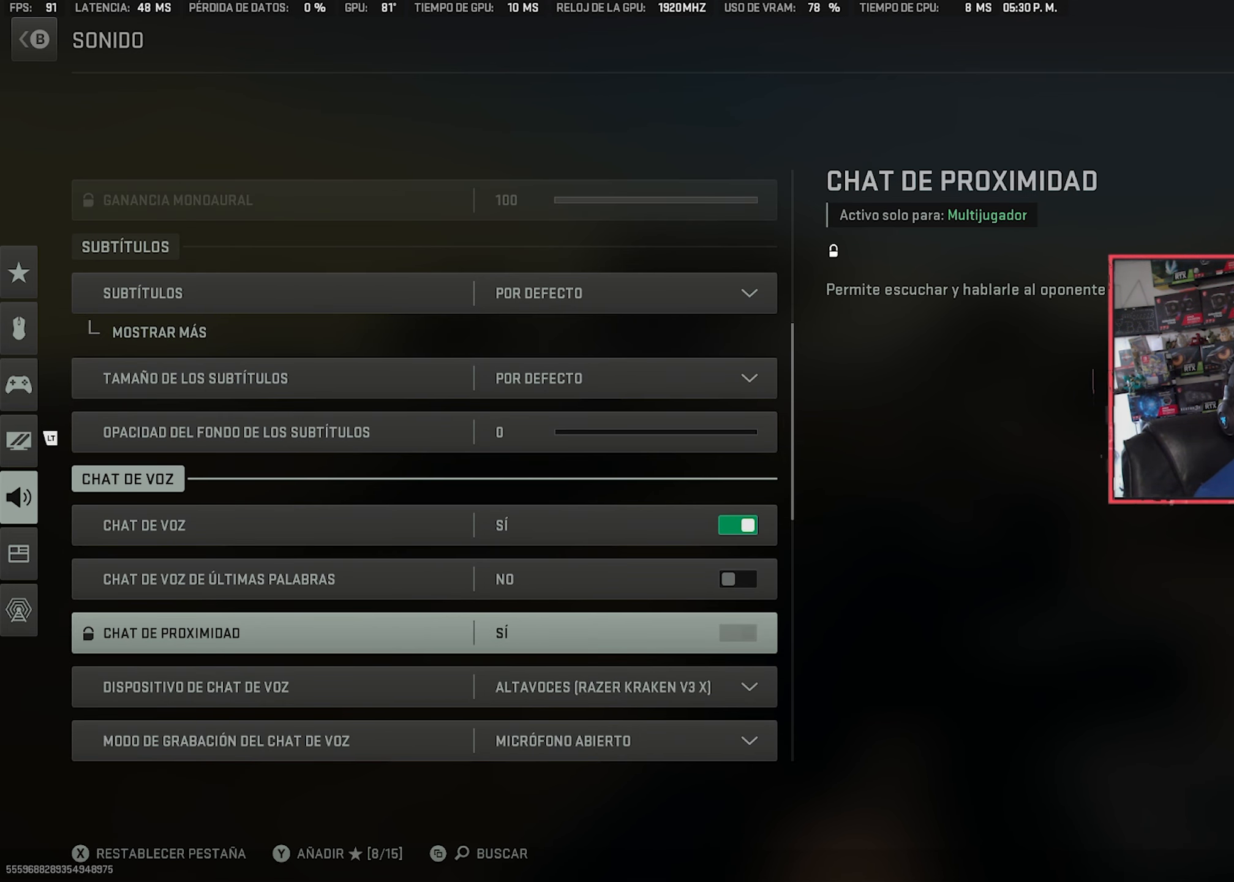
{"dt_ms": 500, "buttons": [], "events": []}
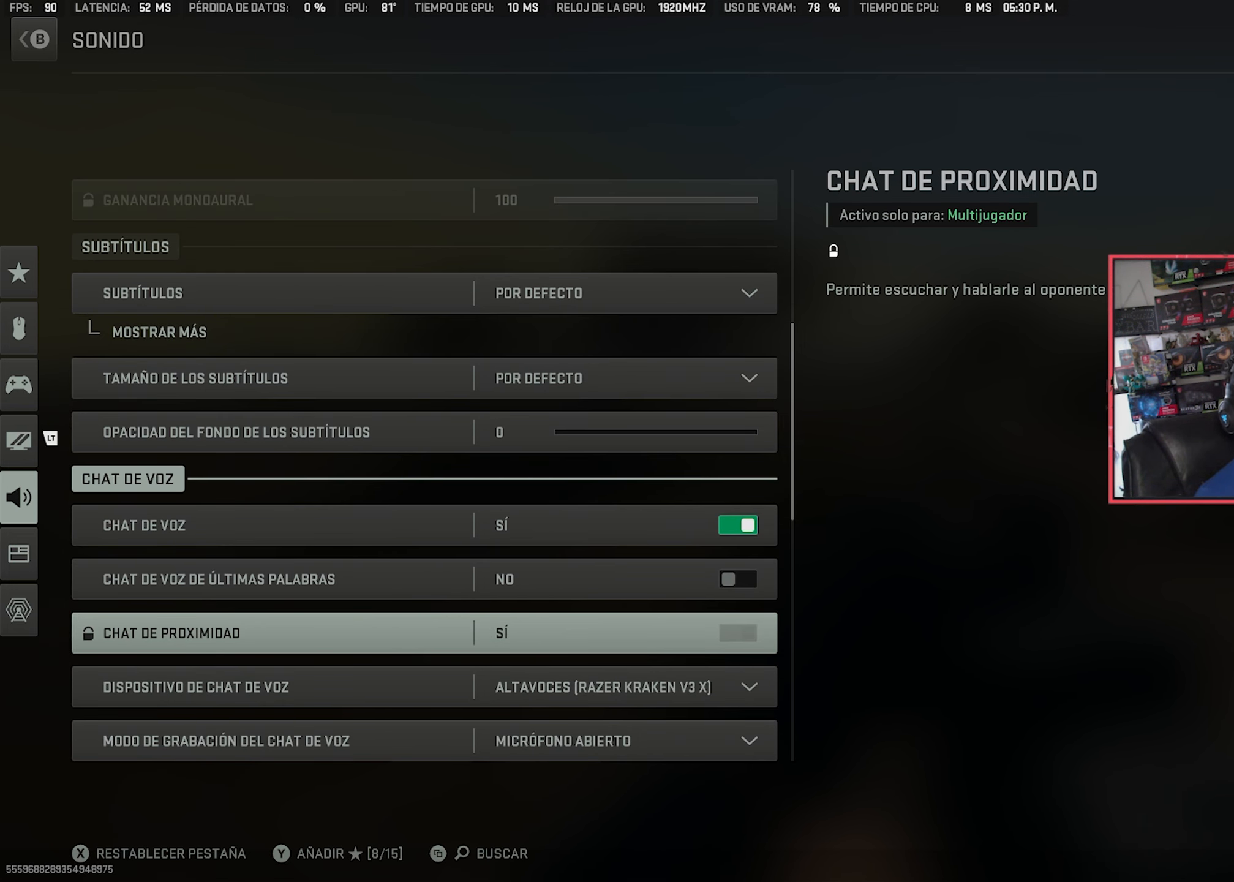
{"dt_ms": 500, "buttons": [], "events": []}
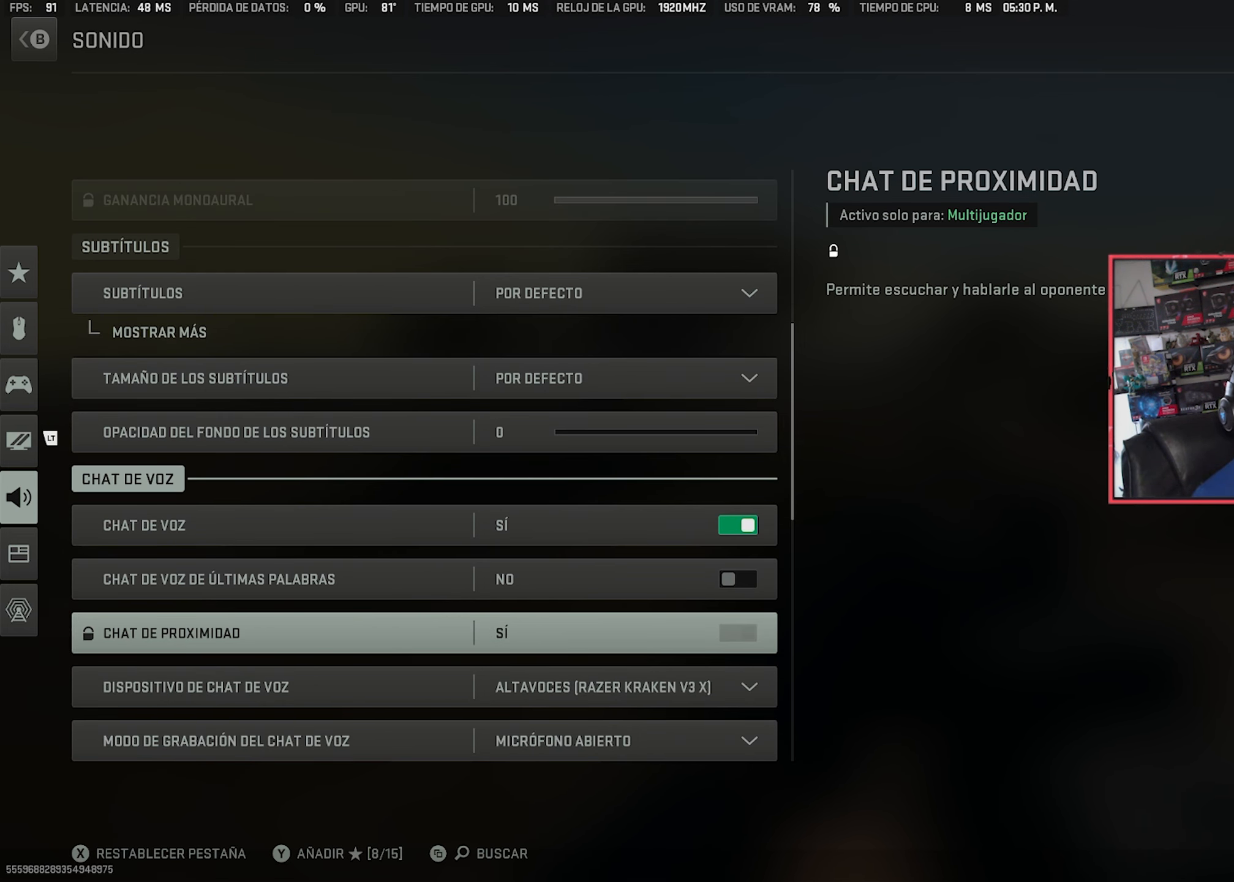
{"dt_ms": 500, "buttons": [], "events": [[333, "DPAD_DOWN", "down"], [400, "DPAD_DOWN", "up"]]}
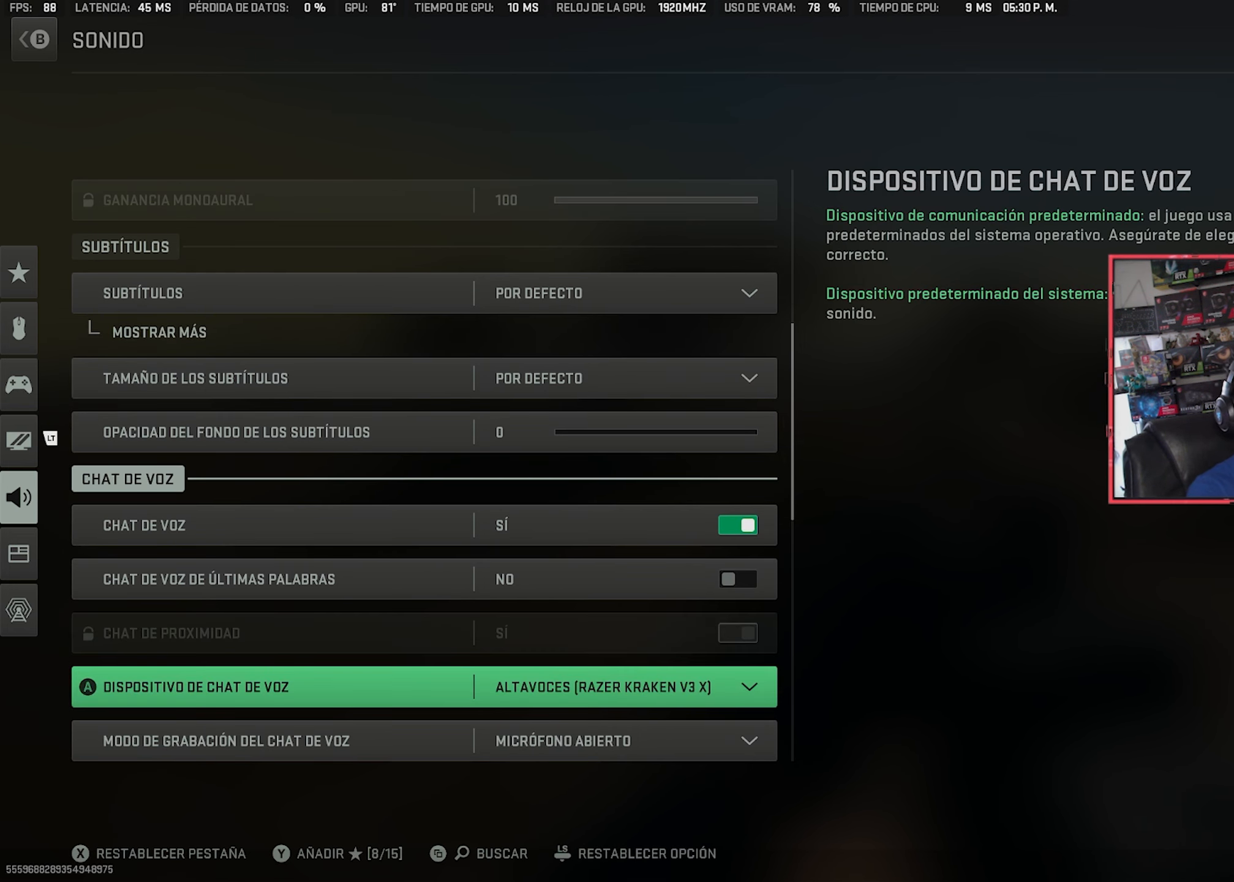
{"dt_ms": 500, "buttons": [], "events": [[334, "DPAD_DOWN", "down"], [500, "DPAD_DOWN", "up"]]}
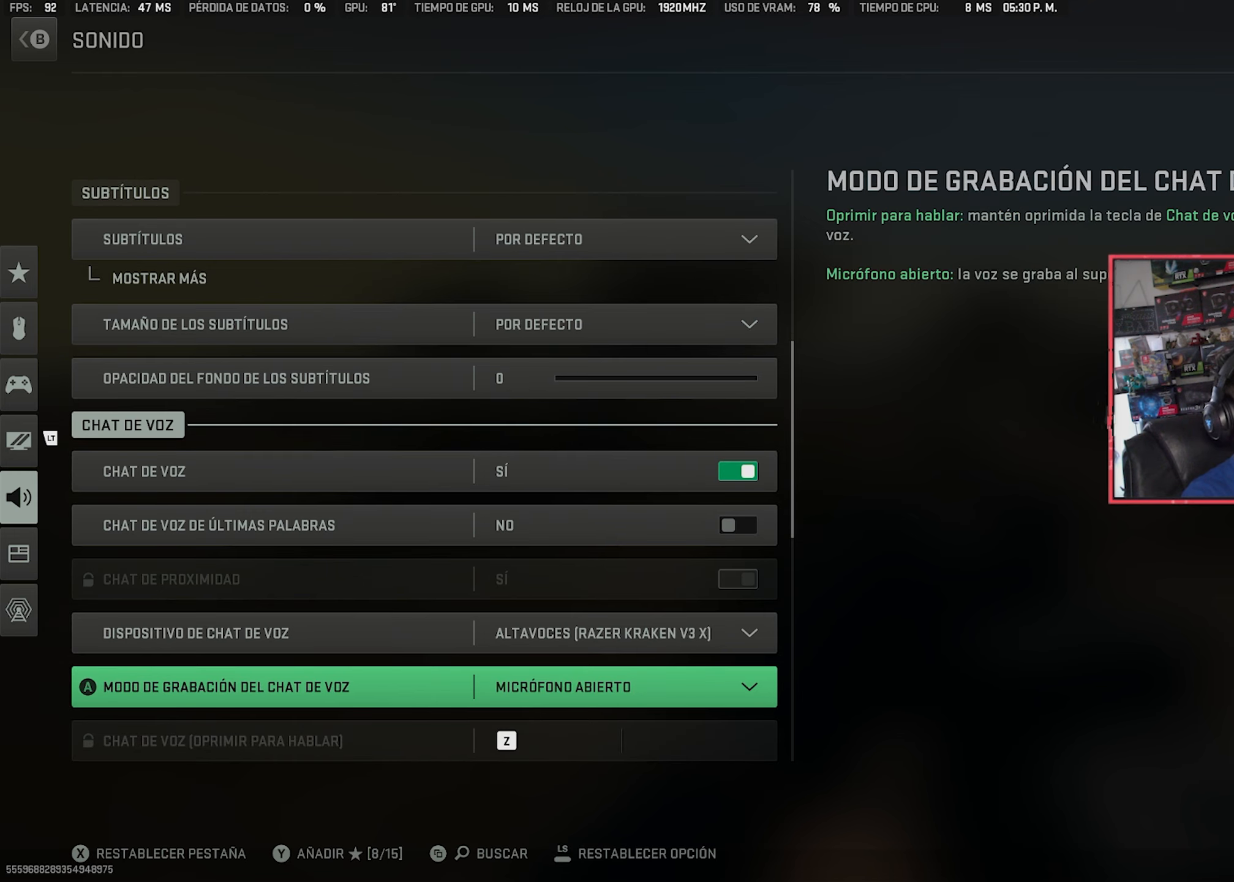
{"dt_ms": 500, "buttons": ["DPAD_DOWN"], "events": [[317, "DPAD_DOWN", "down"], [400, "DPAD_DOWN", "up"], [500, "DPAD_DOWN", "down"]]}
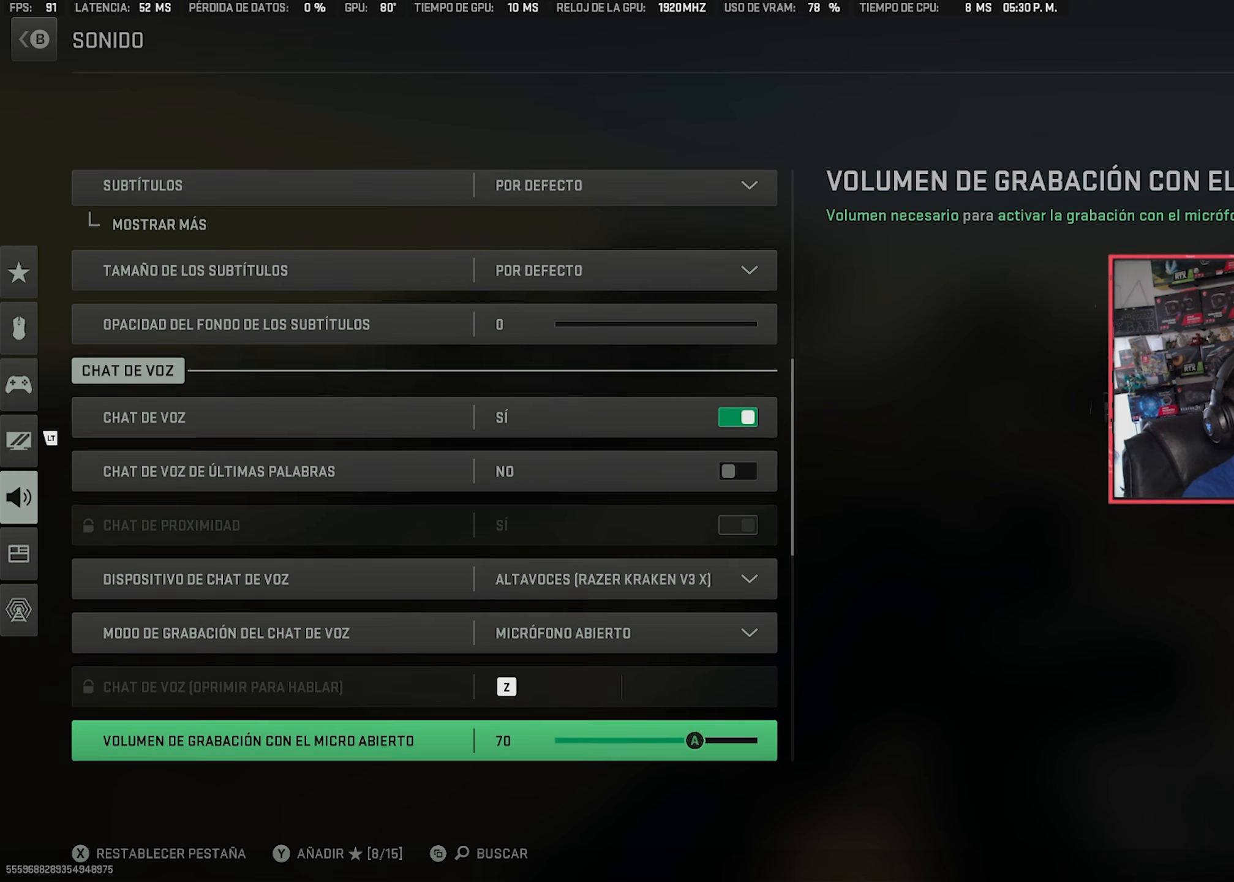
{"dt_ms": 500, "buttons": [], "events": [[134, "DPAD_DOWN", "up"], [250, "DPAD_DOWN", "down"], [400, "DPAD_DOWN", "up"]]}
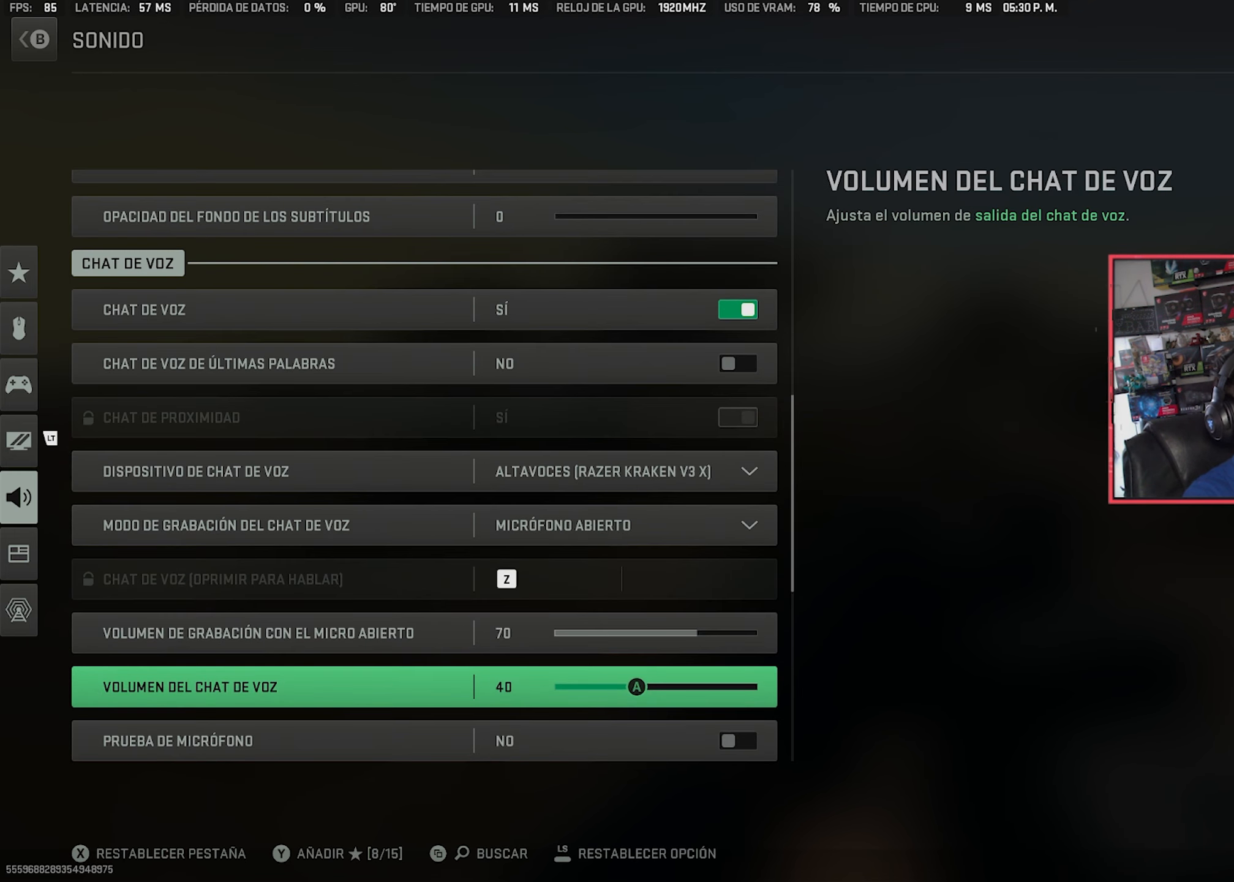
{"dt_ms": 500, "buttons": [], "events": []}
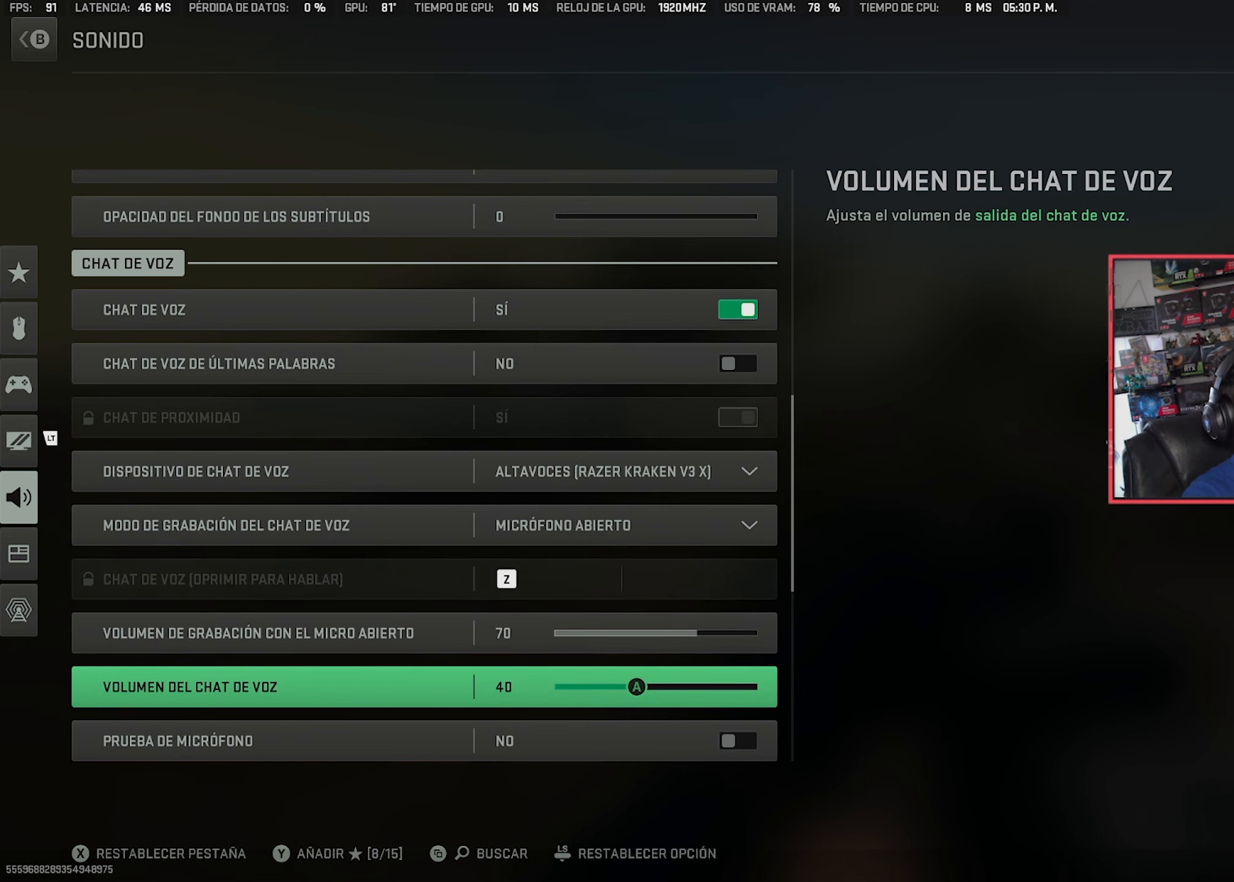
{"dt_ms": 500, "buttons": [], "events": []}
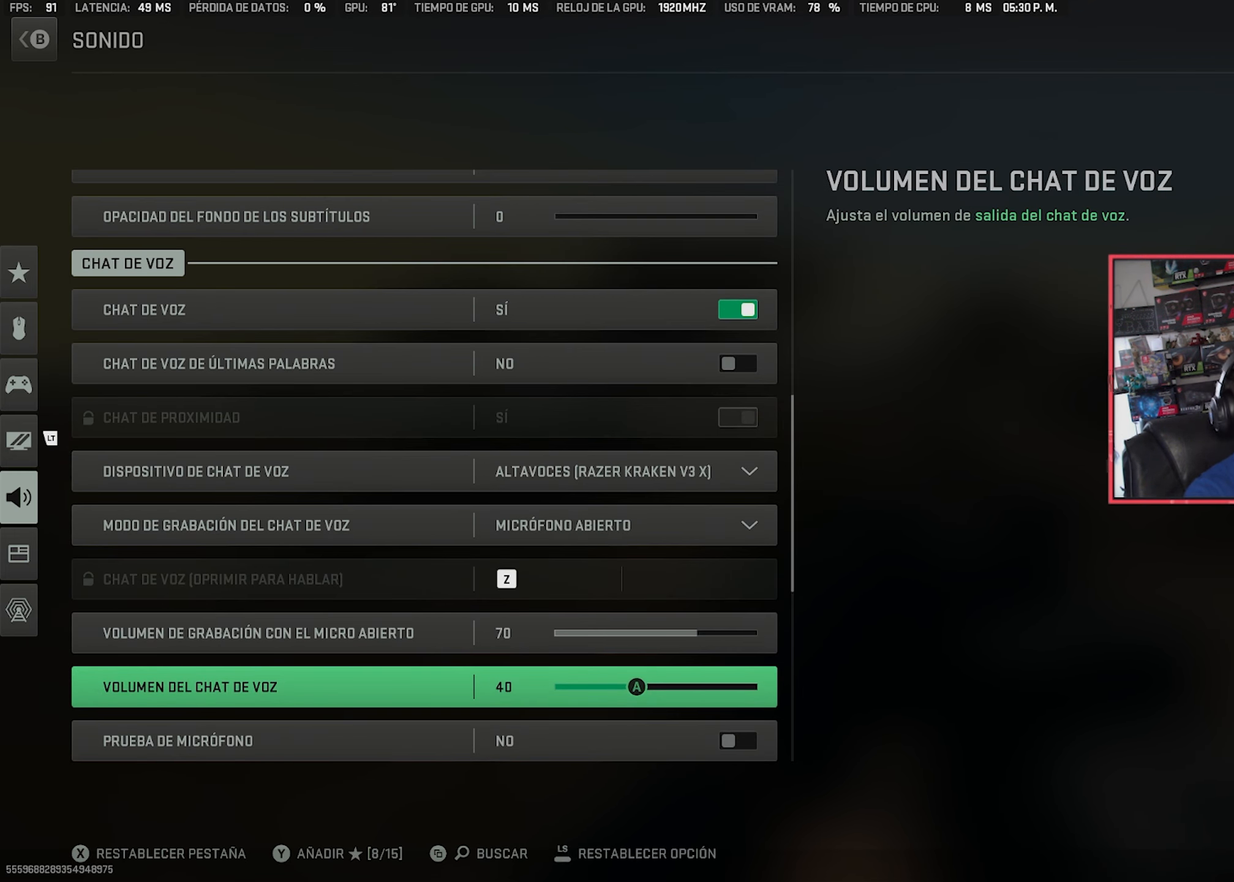
{"dt_ms": 500, "buttons": ["DPAD_DOWN"], "events": [[184, "DPAD_DOWN", "down"], [334, "DPAD_DOWN", "up"], [450, "DPAD_DOWN", "down"]]}